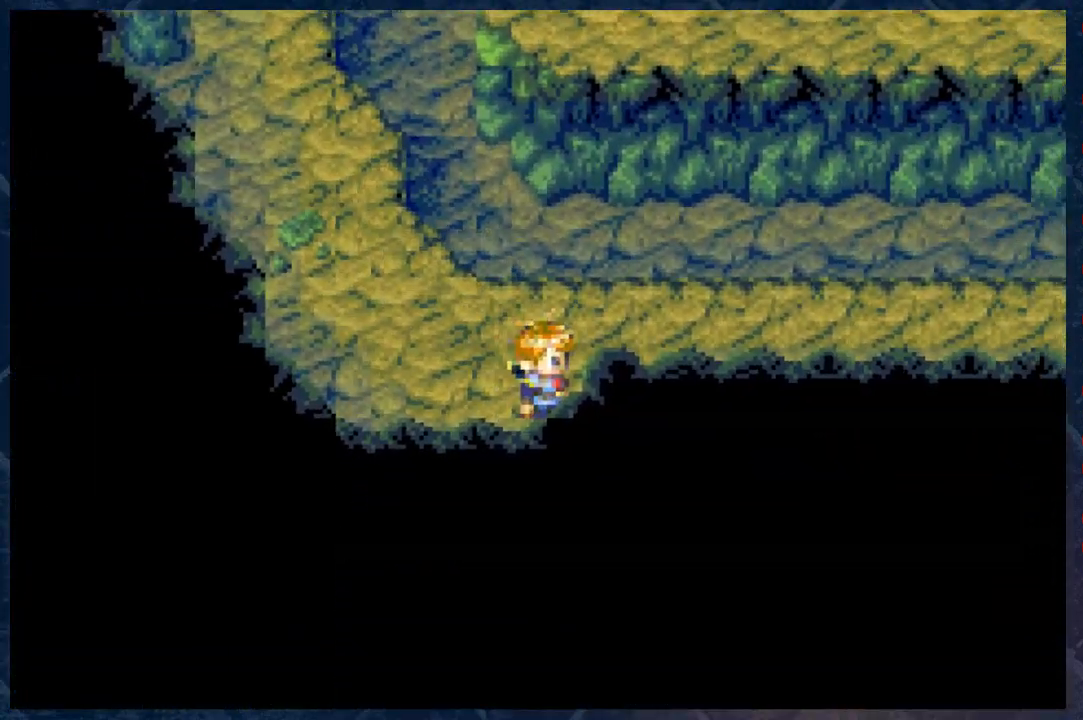
Gameplay with a controller (Xbox layout); each line is a JSON object with the inputs held at the frame after it. "events" lists button and stick changes between this image and that frame as [ms after this image, input, new state], when the widget could be followed in between. Not read: Z.
{"buttons": ["B", "R2"], "left_stick": "right", "right_stick": "center", "events": [[233, "left_stick", "up-right"], [417, "left_stick", "right"]]}
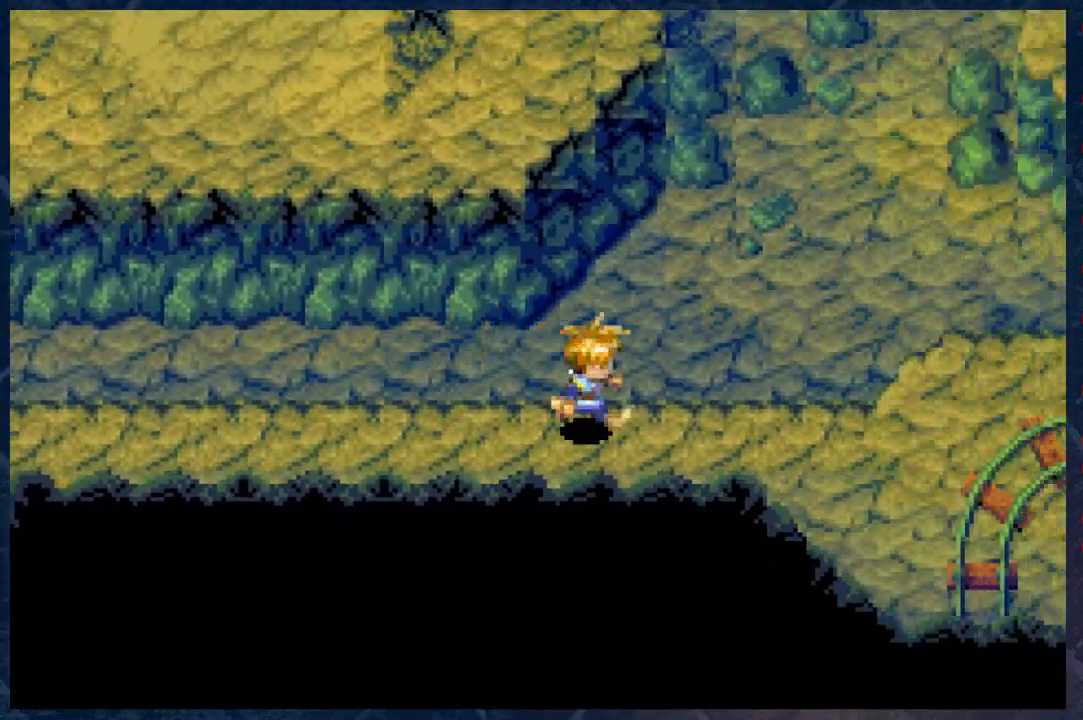
{"buttons": ["B"], "left_stick": "right", "right_stick": "center", "events": [[383, "R2", "up"]]}
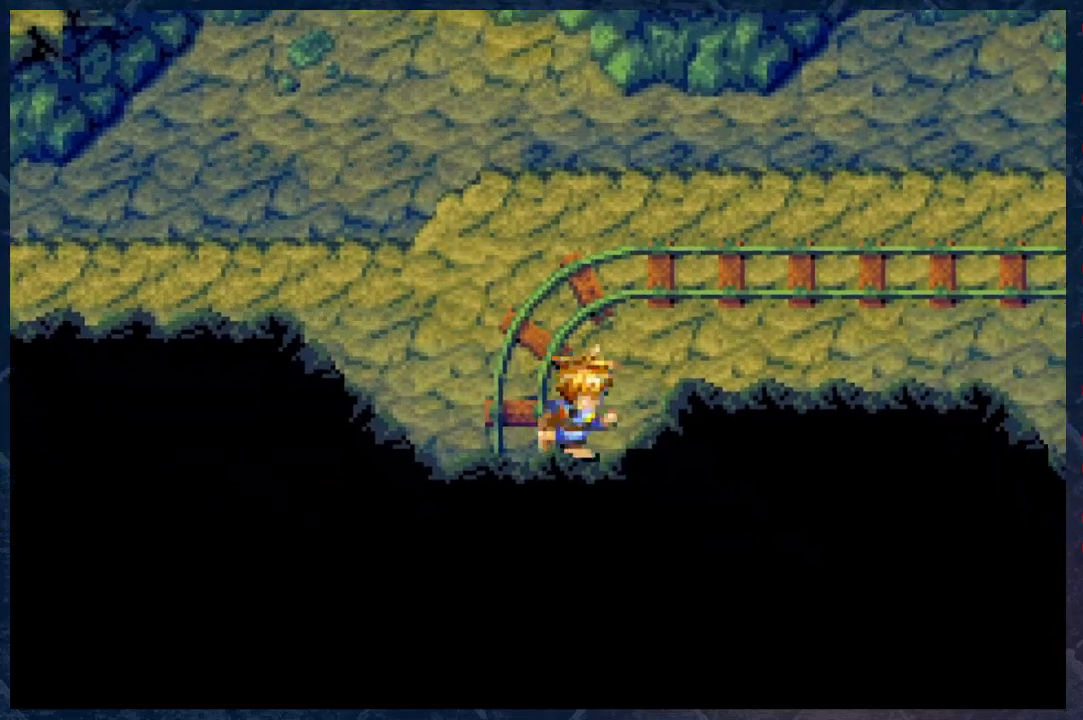
{"buttons": ["B"], "left_stick": "center", "right_stick": "center", "events": [[50, "left_stick", "up-right"], [417, "left_stick", "center"]]}
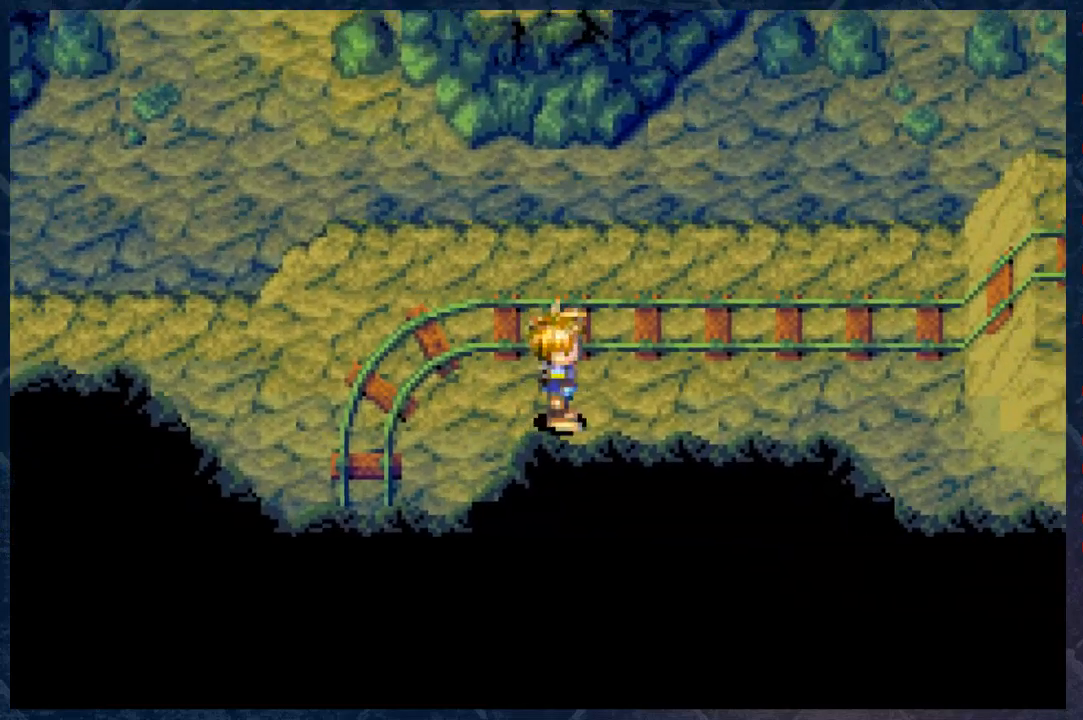
{"buttons": ["B", "R2"], "left_stick": "down-left", "right_stick": "center", "events": [[117, "left_stick", "down-left"], [233, "R2", "down"]]}
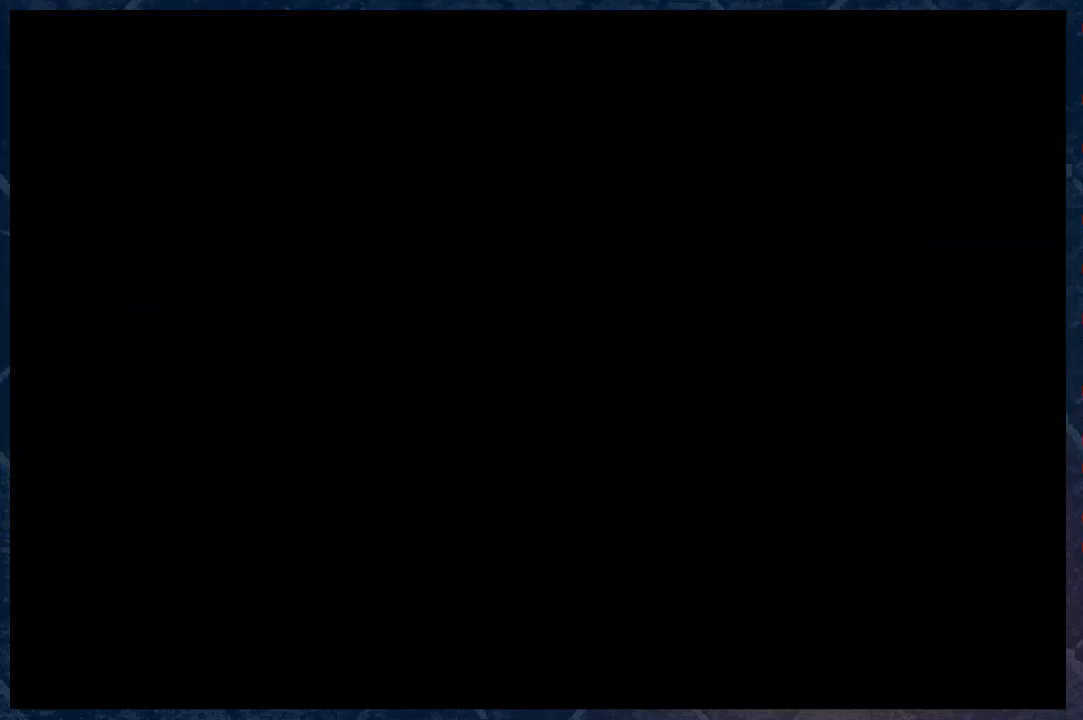
{"buttons": ["B"], "left_stick": "center", "right_stick": "center", "events": [[83, "left_stick", "down"], [250, "R2", "up"], [283, "left_stick", "center"]]}
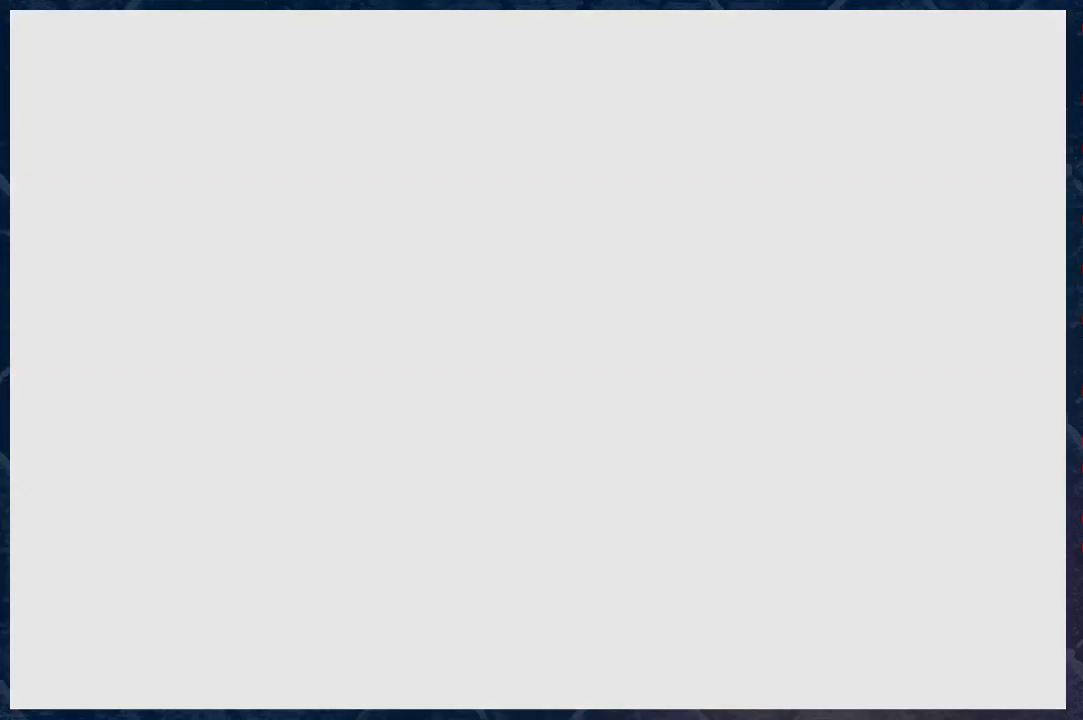
{"buttons": [], "left_stick": "center", "right_stick": "center", "events": [[500, "B", "up"]]}
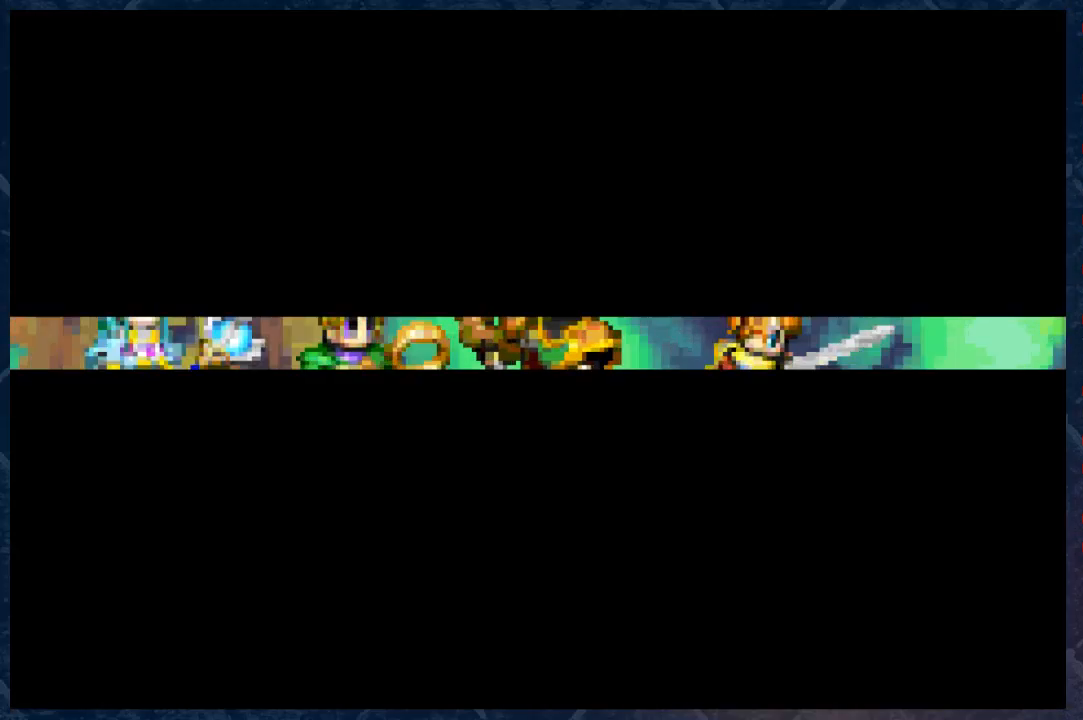
{"buttons": ["B", "R2"], "left_stick": "center", "right_stick": "center", "events": [[250, "B", "down"], [250, "R2", "down"]]}
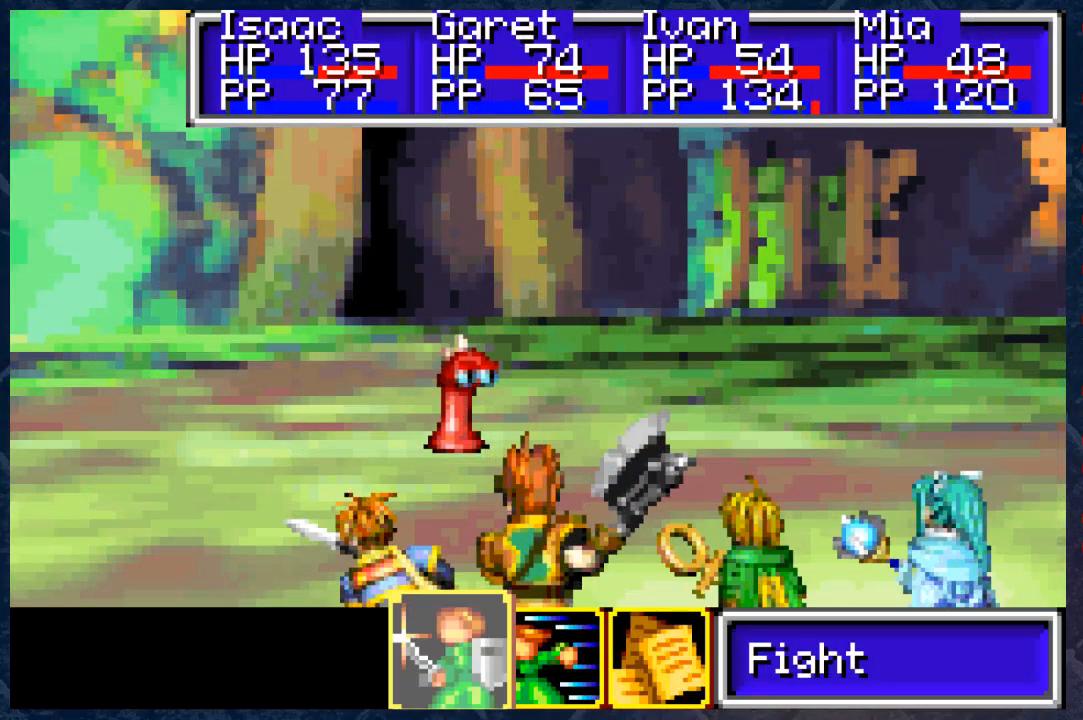
{"buttons": ["A", "R2"], "left_stick": "center", "right_stick": "center", "events": [[117, "R2", "up"], [133, "B", "up"], [383, "A", "down"], [467, "R2", "down"]]}
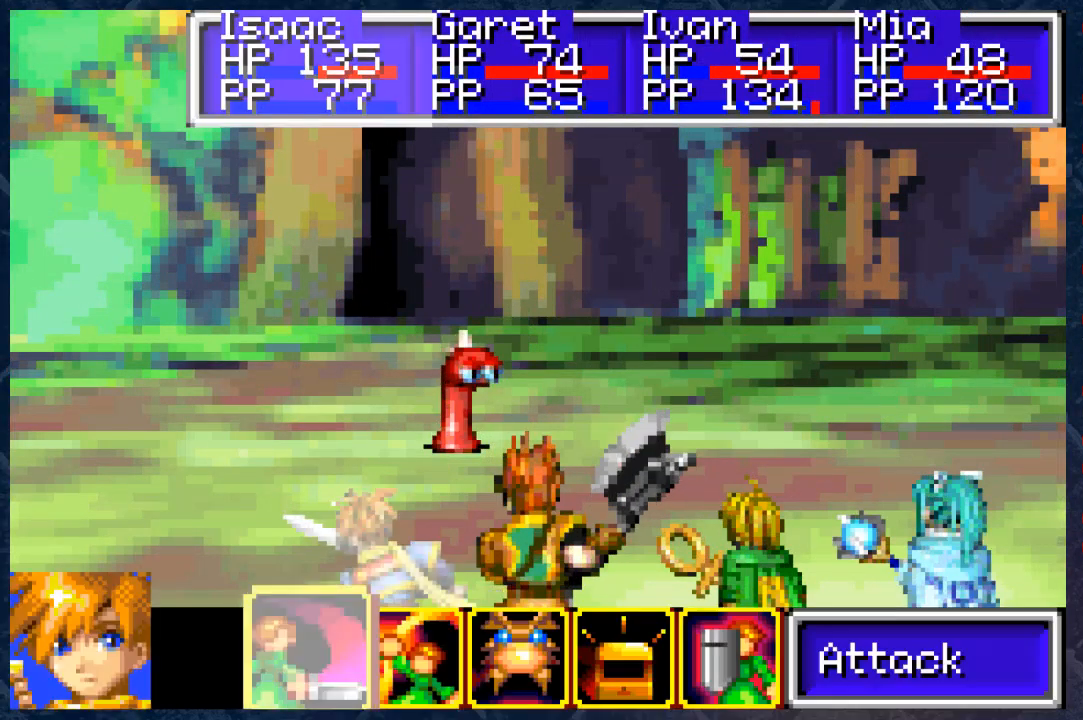
{"buttons": ["R2"], "left_stick": "center", "right_stick": "center", "events": [[200, "A", "up"], [333, "B", "down"], [450, "B", "up"]]}
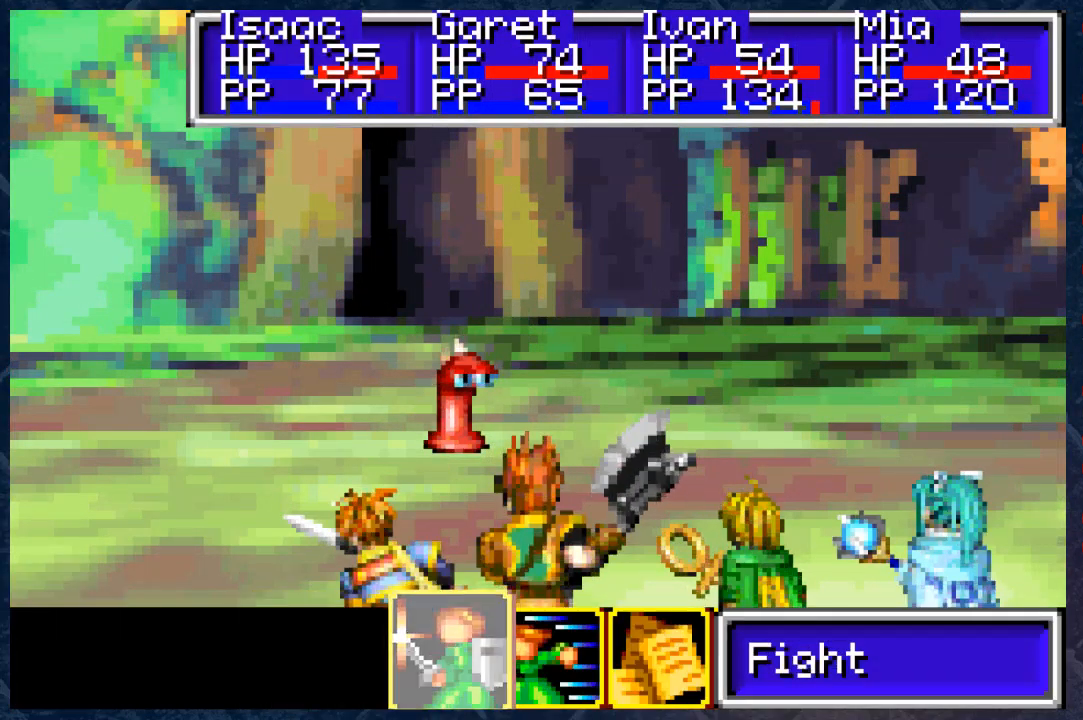
{"buttons": ["A", "R2"], "left_stick": "center", "right_stick": "center", "events": [[67, "A", "down"], [150, "B", "down"], [183, "A", "up"], [217, "B", "up"], [317, "A", "down"], [317, "B", "down"], [383, "B", "up"]]}
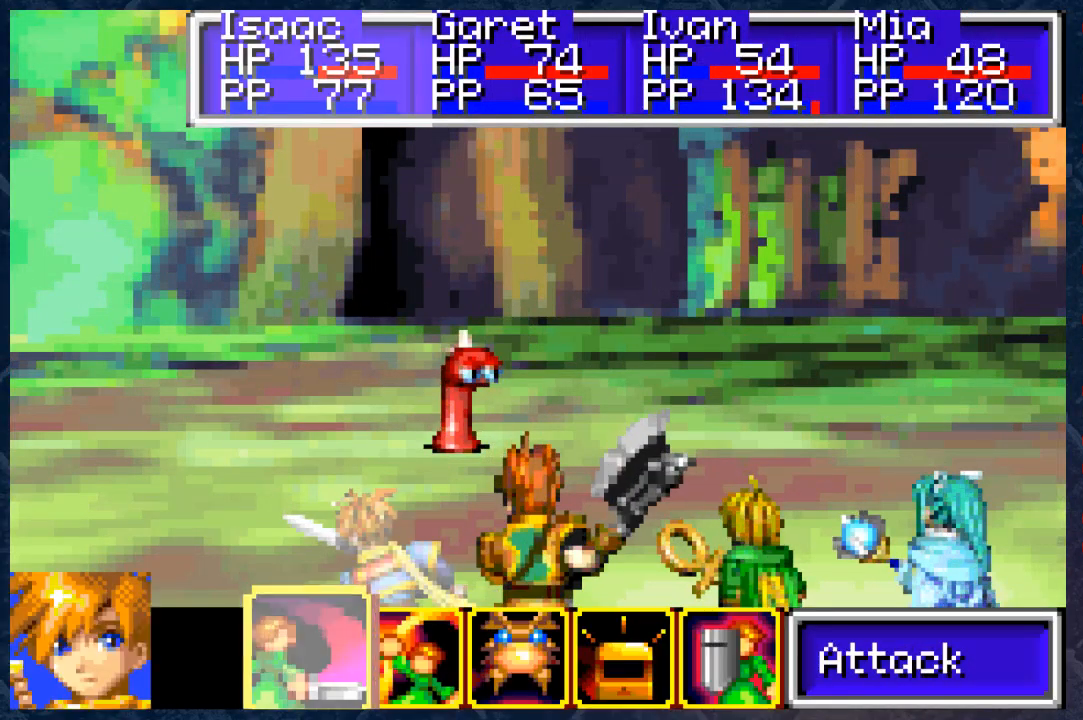
{"buttons": ["A", "R2"], "left_stick": "center", "right_stick": "center", "events": [[67, "A", "up"], [133, "A", "down"], [250, "A", "up"], [300, "A", "down"], [367, "A", "up"], [433, "A", "down"]]}
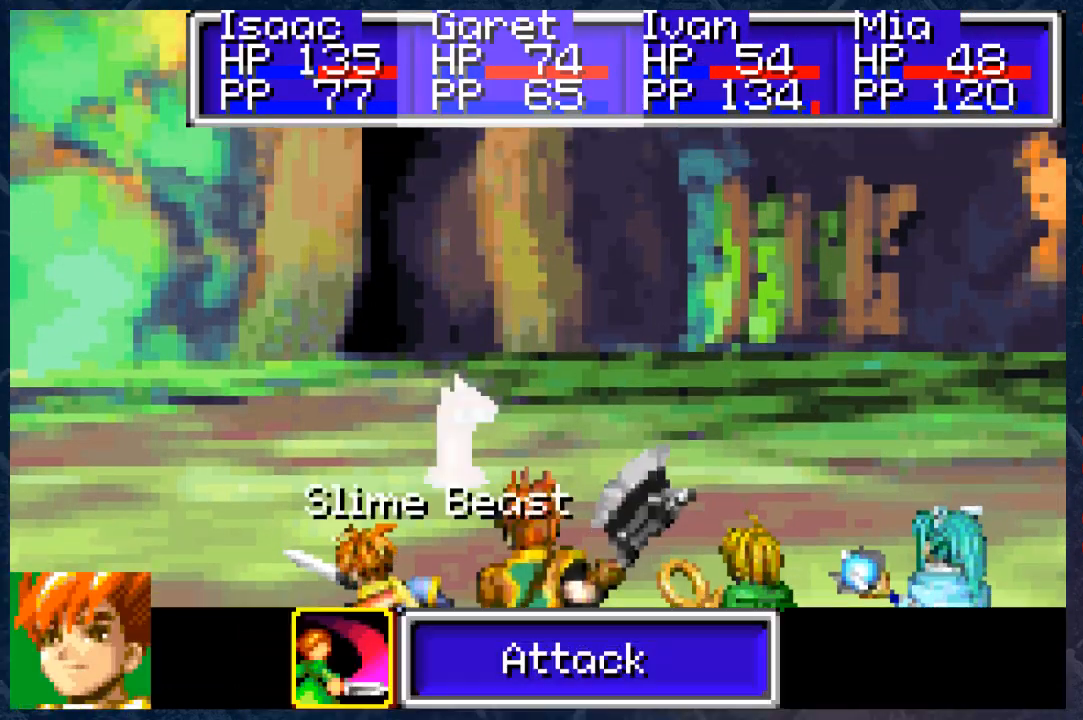
{"buttons": ["R2"], "left_stick": "center", "right_stick": "center", "events": [[17, "A", "up"], [67, "A", "down"], [133, "A", "up"], [233, "A", "down"], [317, "A", "up"], [367, "A", "down"], [433, "A", "up"]]}
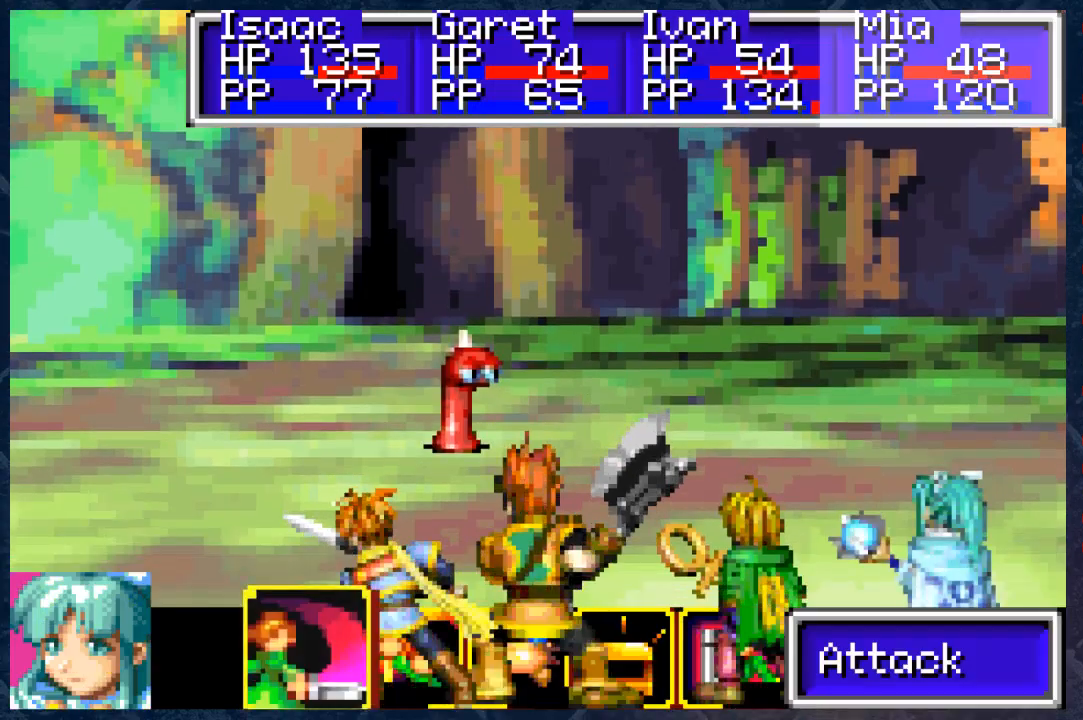
{"buttons": ["R2"], "left_stick": "center", "right_stick": "center", "events": [[17, "A", "down"], [67, "A", "up"], [133, "A", "down"], [200, "A", "up"]]}
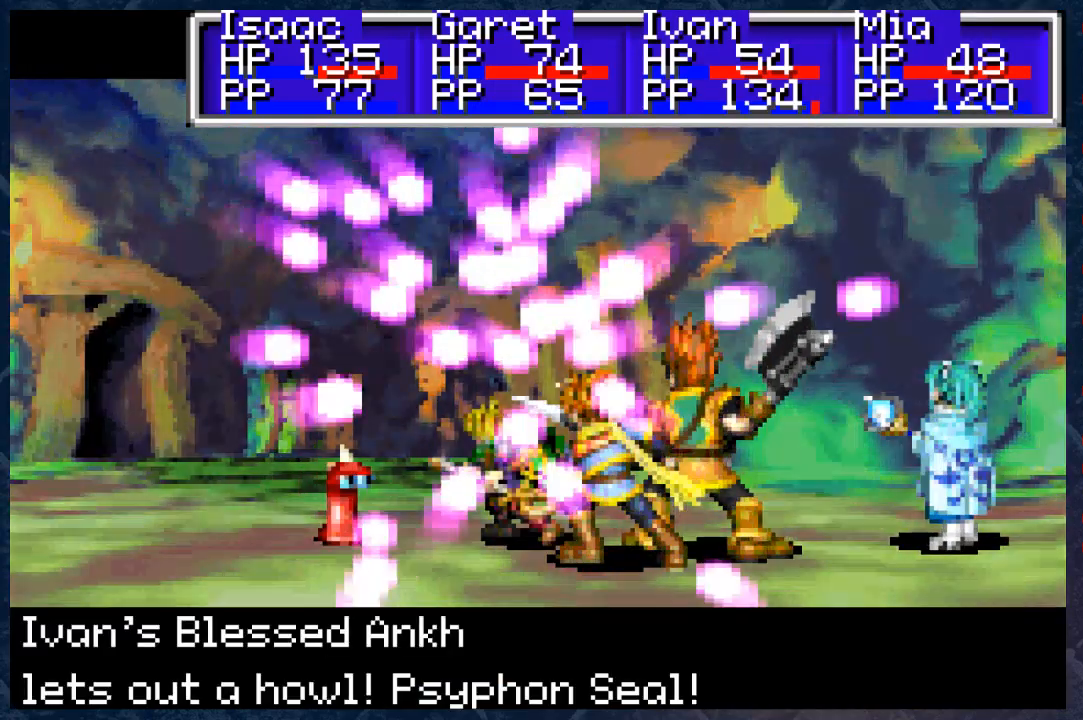
{"buttons": ["B", "R2"], "left_stick": "center", "right_stick": "center", "events": [[33, "B", "down"]]}
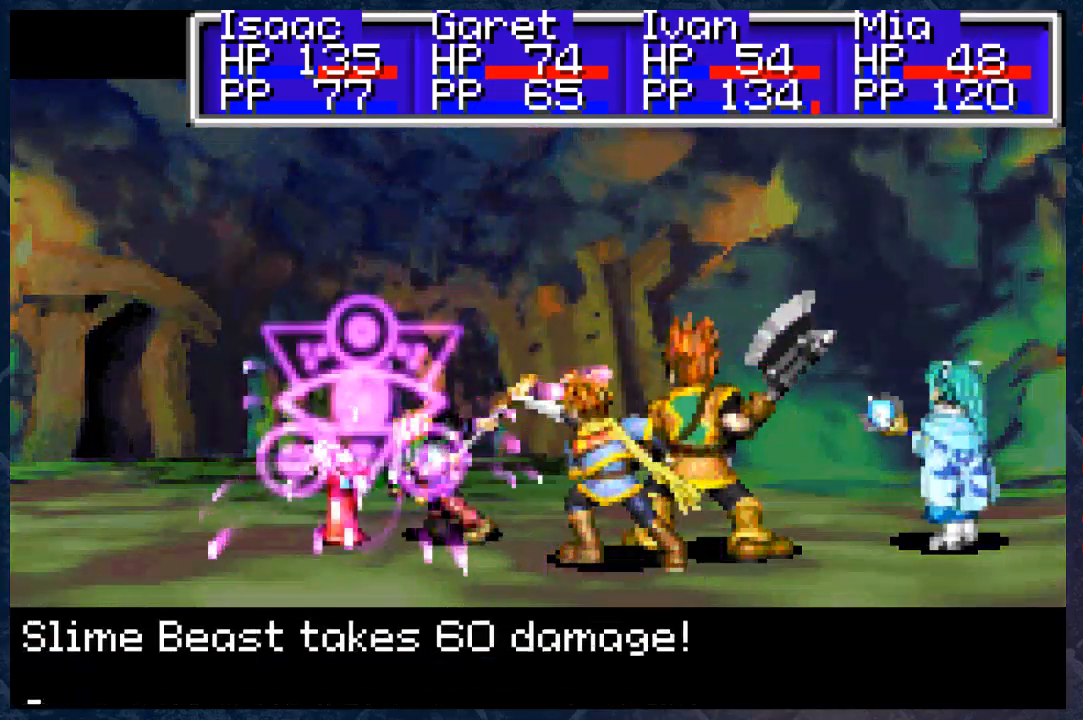
{"buttons": ["B", "R2"], "left_stick": "center", "right_stick": "center", "events": []}
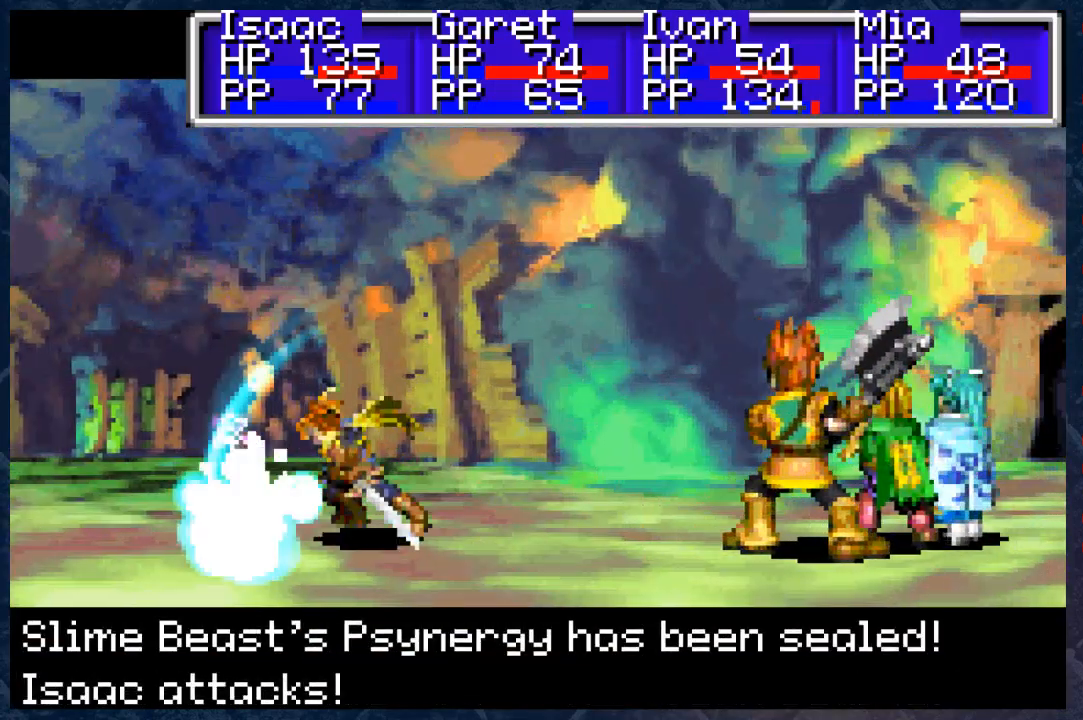
{"buttons": ["B", "R2"], "left_stick": "center", "right_stick": "center", "events": []}
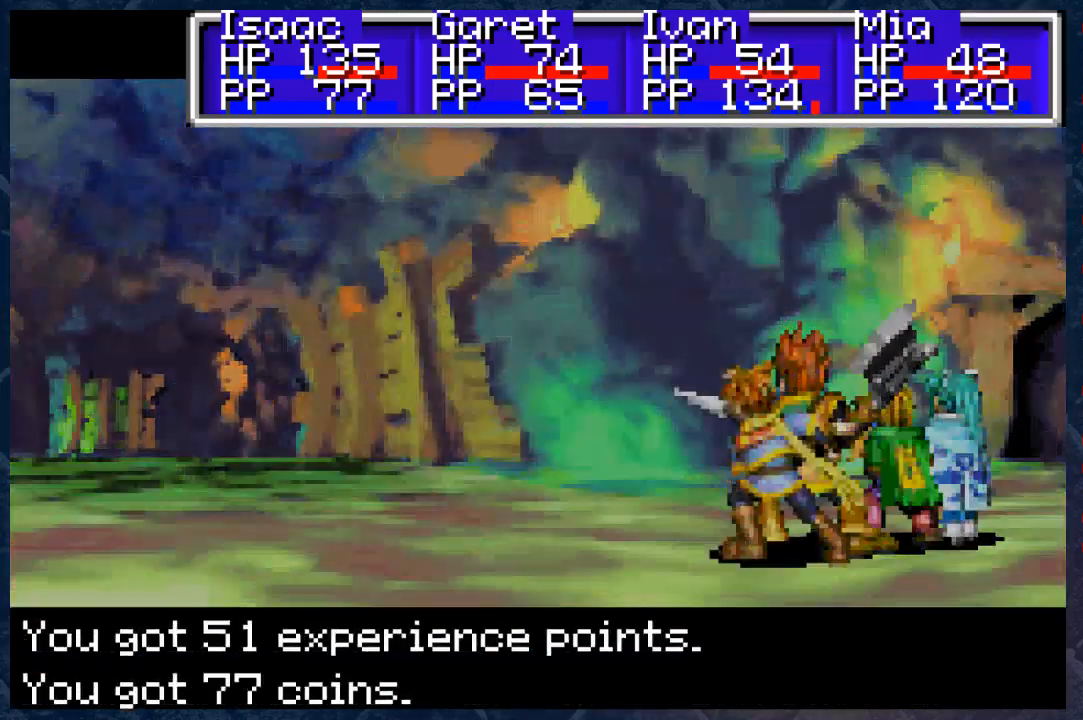
{"buttons": ["R2"], "left_stick": "center", "right_stick": "center", "events": [[500, "B", "up"]]}
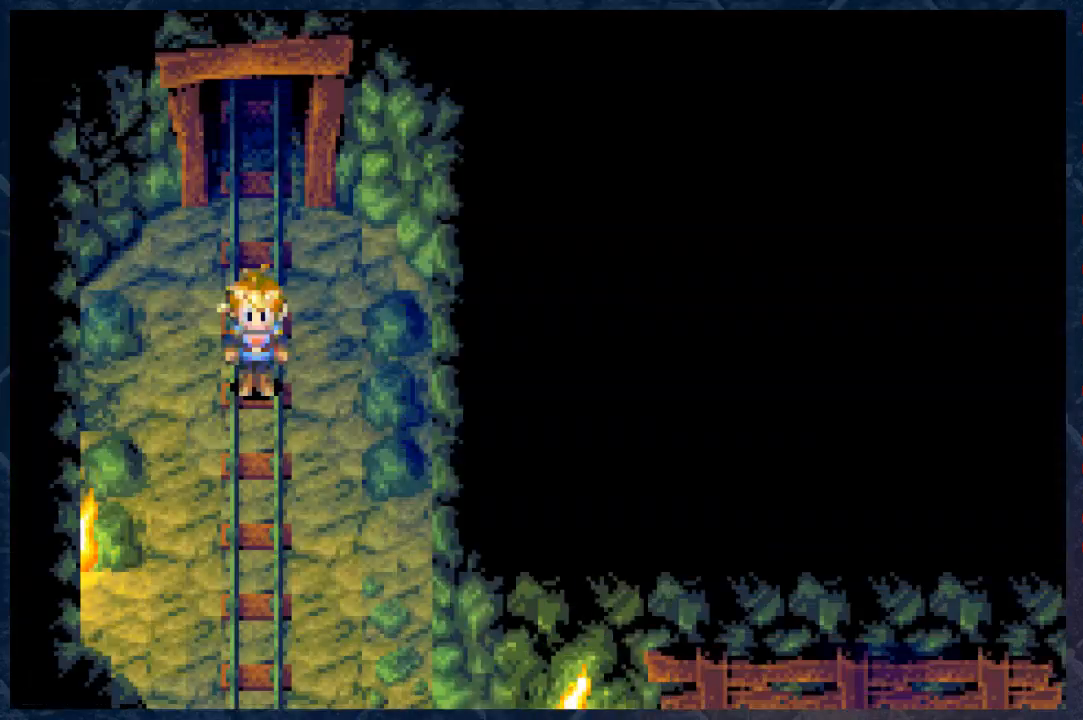
{"buttons": ["B"], "left_stick": "down", "right_stick": "center", "events": [[50, "R2", "up"], [450, "B", "down"], [450, "left_stick", "down"]]}
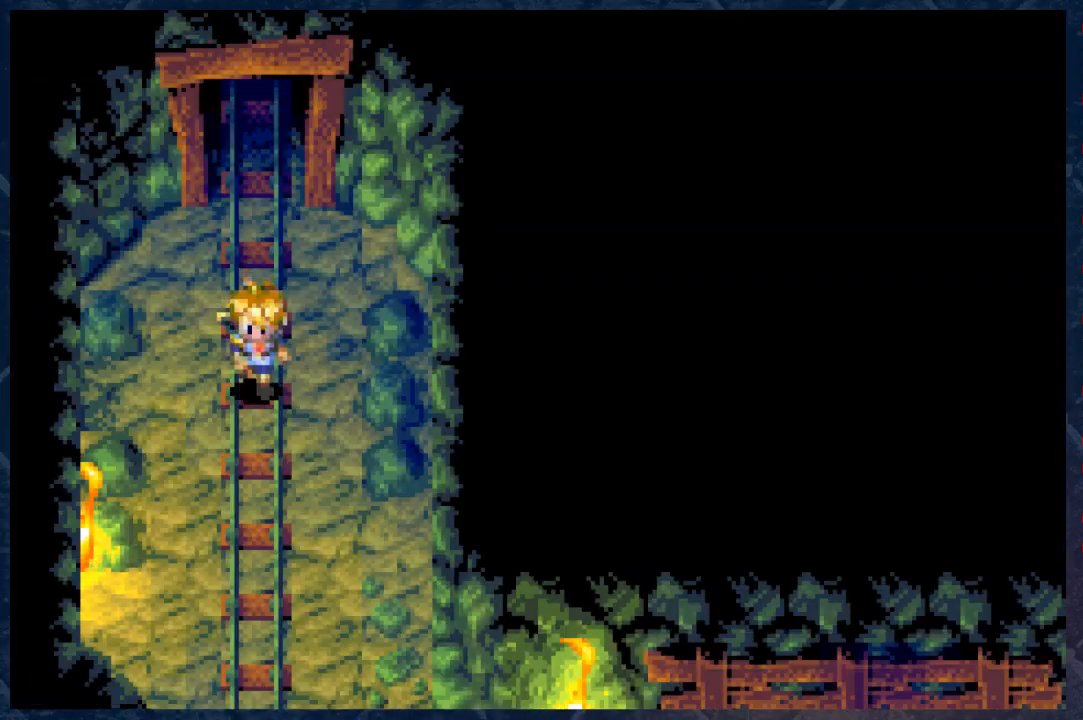
{"buttons": ["B"], "left_stick": "down-right", "right_stick": "center", "events": [[367, "left_stick", "down-right"]]}
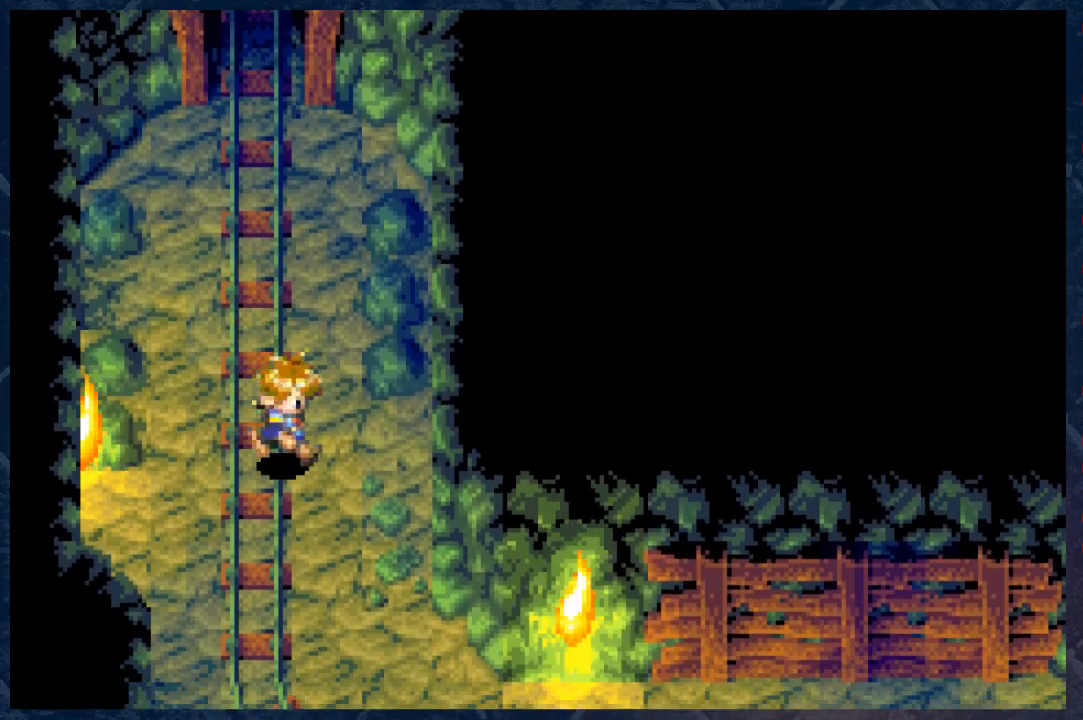
{"buttons": ["B"], "left_stick": "down", "right_stick": "center", "events": [[217, "left_stick", "down"]]}
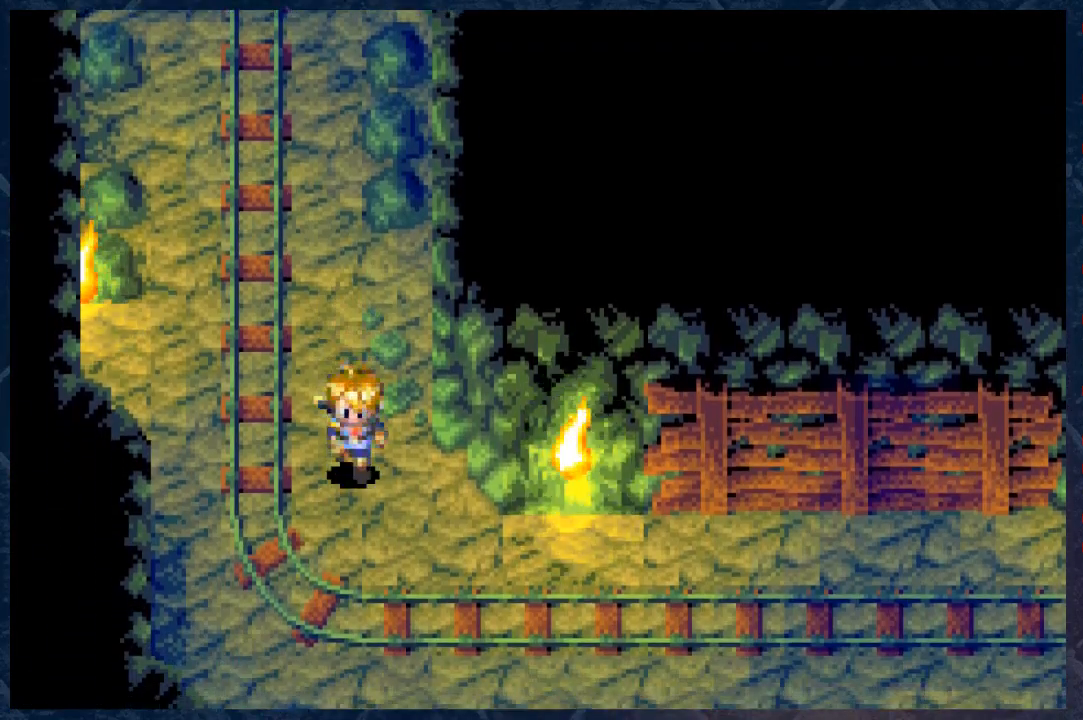
{"buttons": ["B", "R2"], "left_stick": "down-right", "right_stick": "center", "events": [[150, "left_stick", "down-right"], [317, "R2", "down"]]}
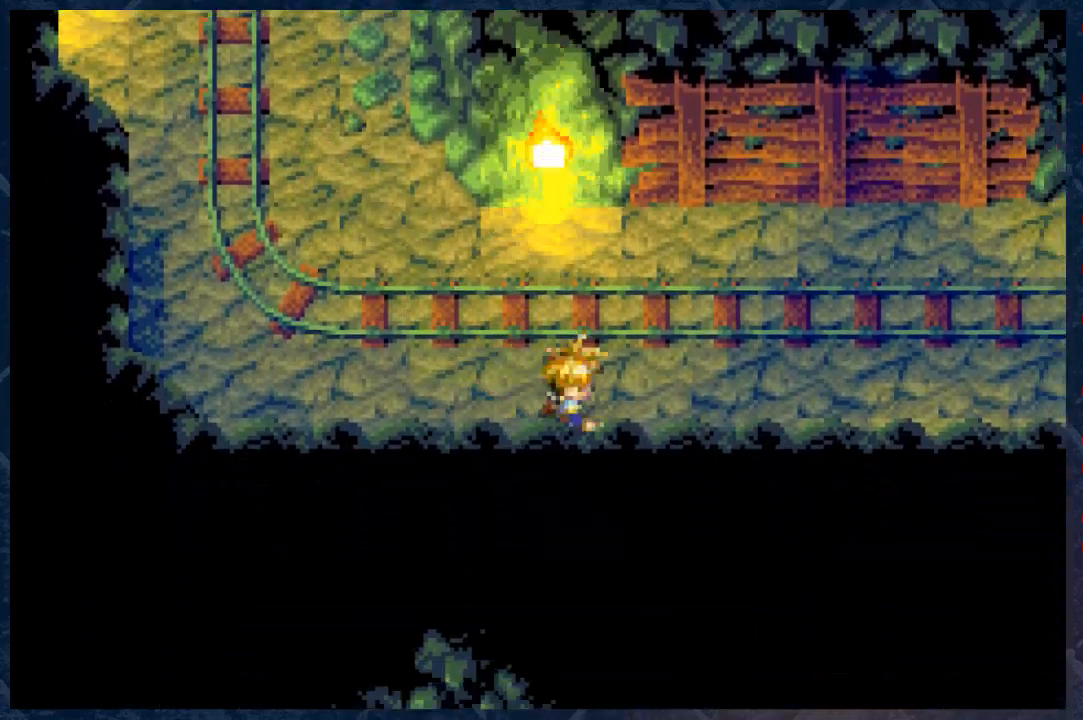
{"buttons": ["B", "R2"], "left_stick": "right", "right_stick": "center", "events": [[50, "R2", "up"], [117, "left_stick", "right"], [300, "R2", "down"]]}
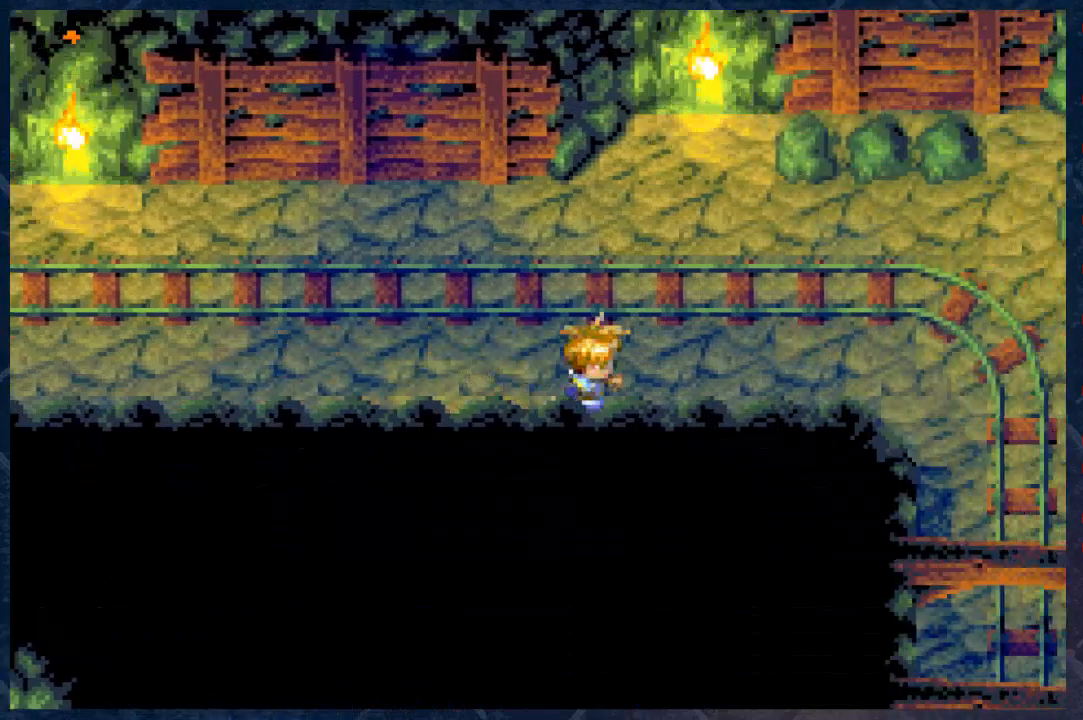
{"buttons": ["B"], "left_stick": "right", "right_stick": "center", "events": [[33, "R2", "up"]]}
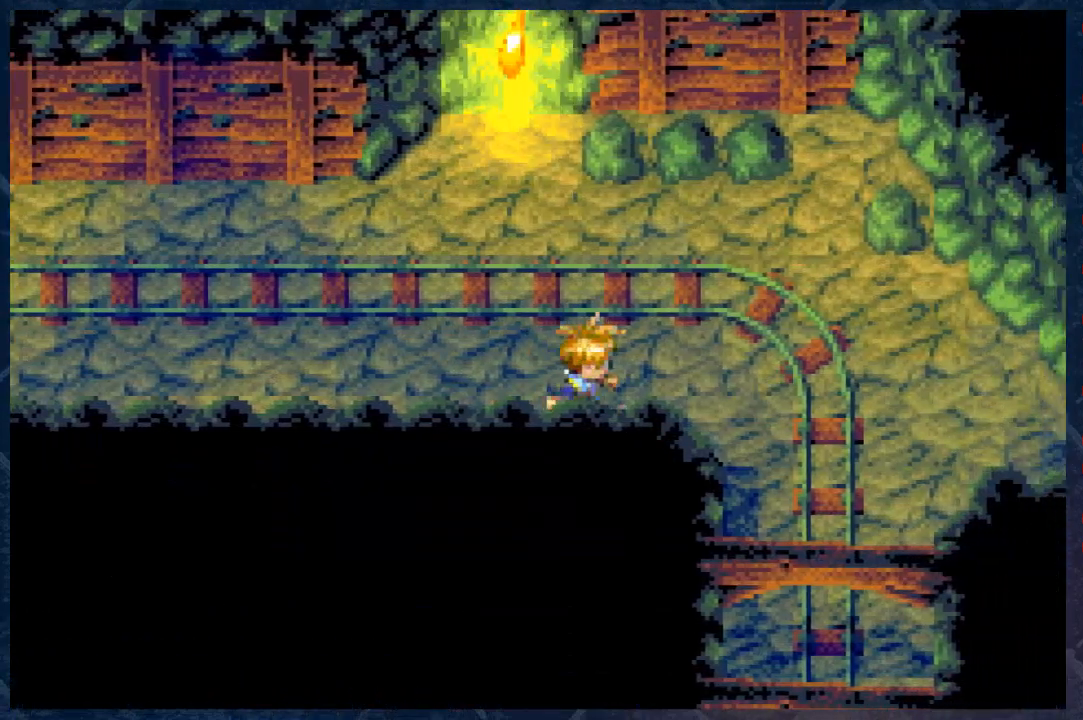
{"buttons": ["B", "R2"], "left_stick": "left", "right_stick": "center", "events": [[317, "left_stick", "center"], [400, "left_stick", "left"], [433, "R2", "down"]]}
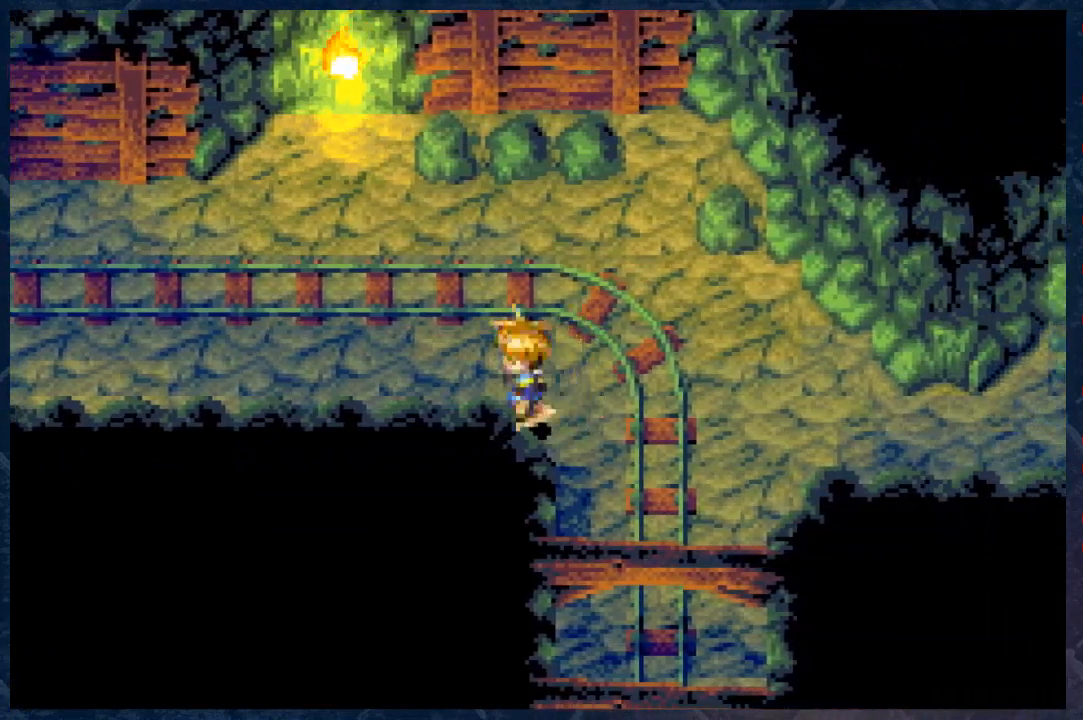
{"buttons": ["B", "R2"], "left_stick": "left", "right_stick": "center", "events": []}
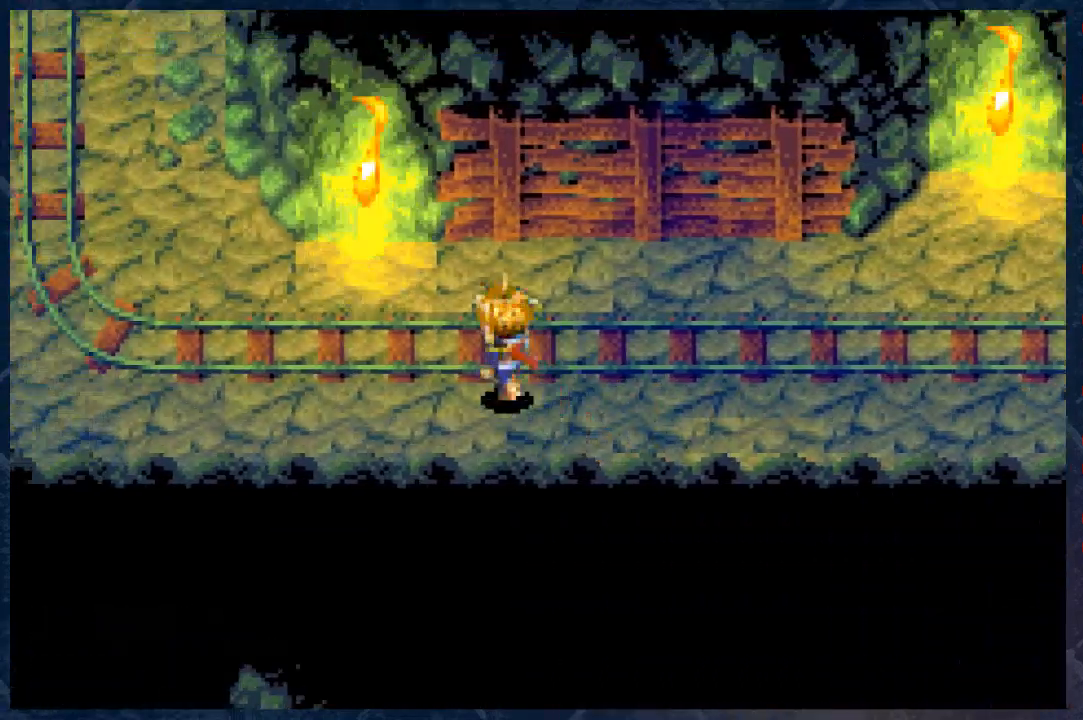
{"buttons": ["B", "R2"], "left_stick": "up", "right_stick": "center", "events": [[200, "left_stick", "up-left"], [417, "left_stick", "up"]]}
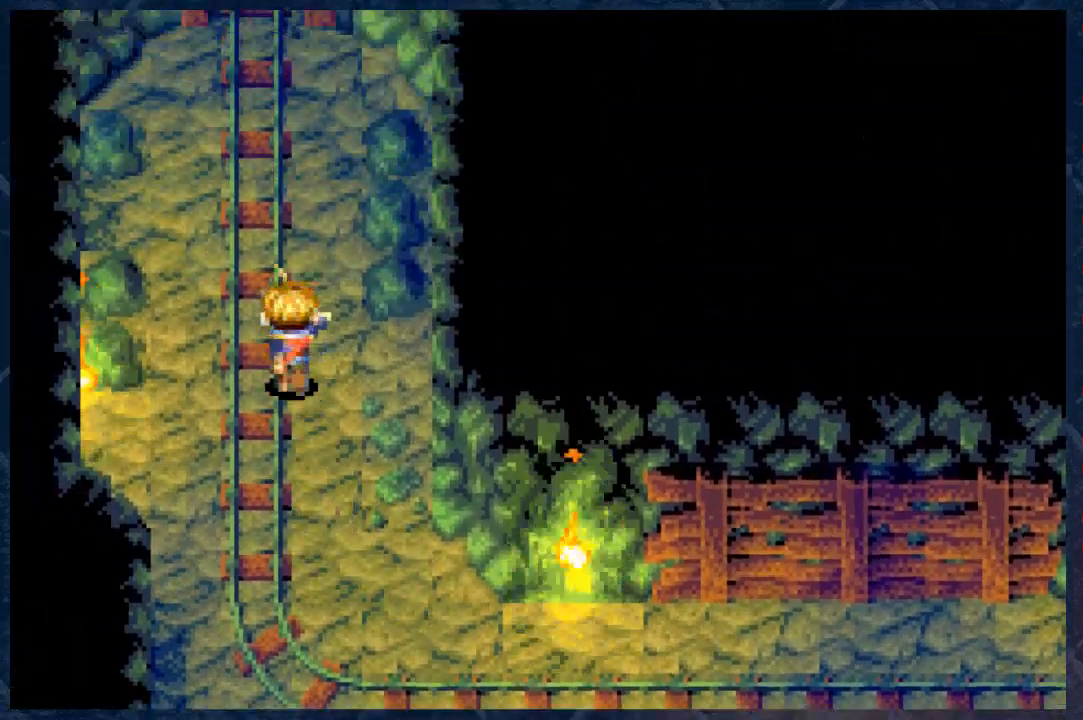
{"buttons": ["B", "R2"], "left_stick": "up", "right_stick": "center", "events": []}
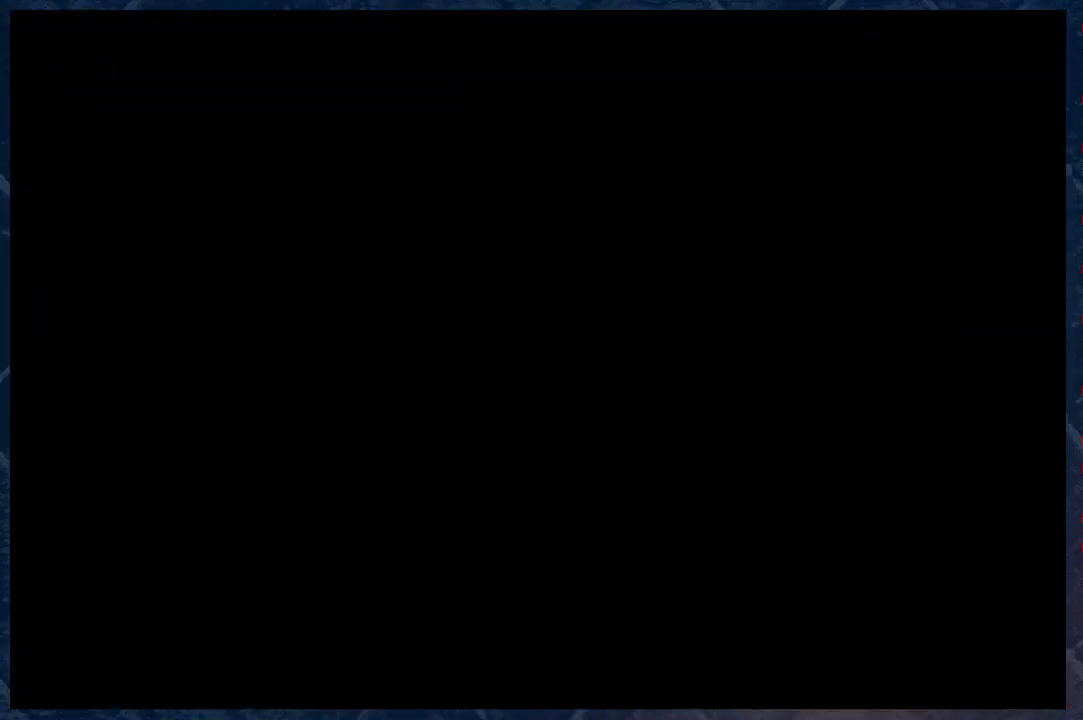
{"buttons": ["B"], "left_stick": "up-left", "right_stick": "center", "events": [[217, "R2", "up"], [417, "left_stick", "up-left"]]}
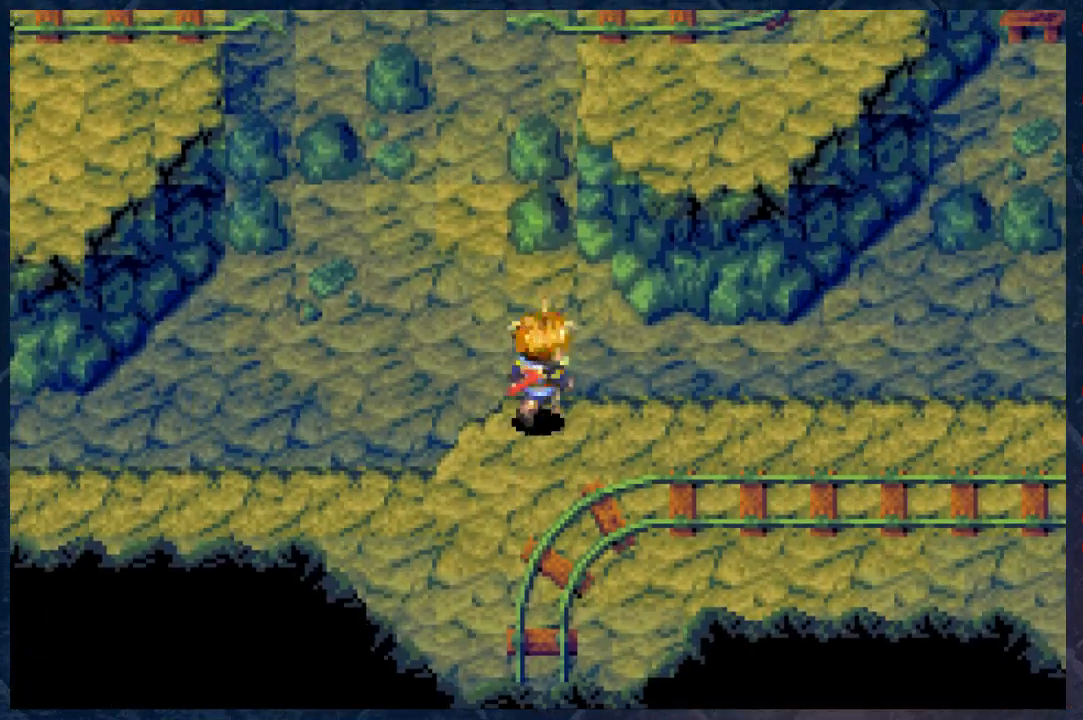
{"buttons": ["B", "R2"], "left_stick": "left", "right_stick": "center", "events": [[133, "left_stick", "down-left"], [350, "left_stick", "left"], [417, "R2", "down"]]}
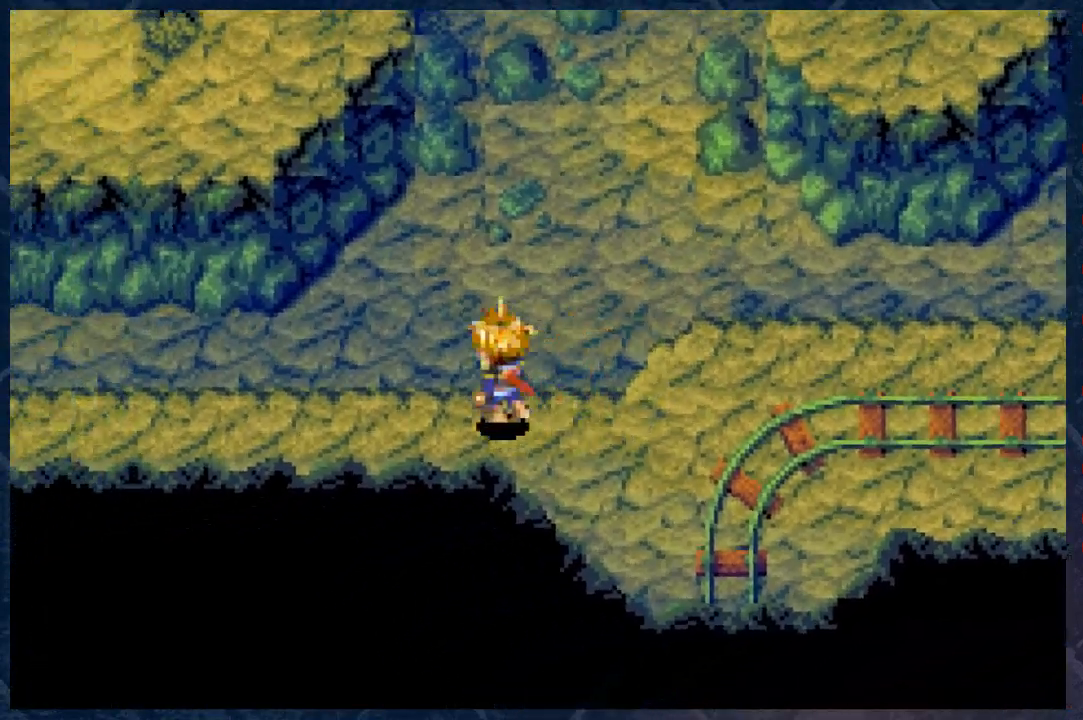
{"buttons": ["B", "R2"], "left_stick": "left", "right_stick": "center", "events": []}